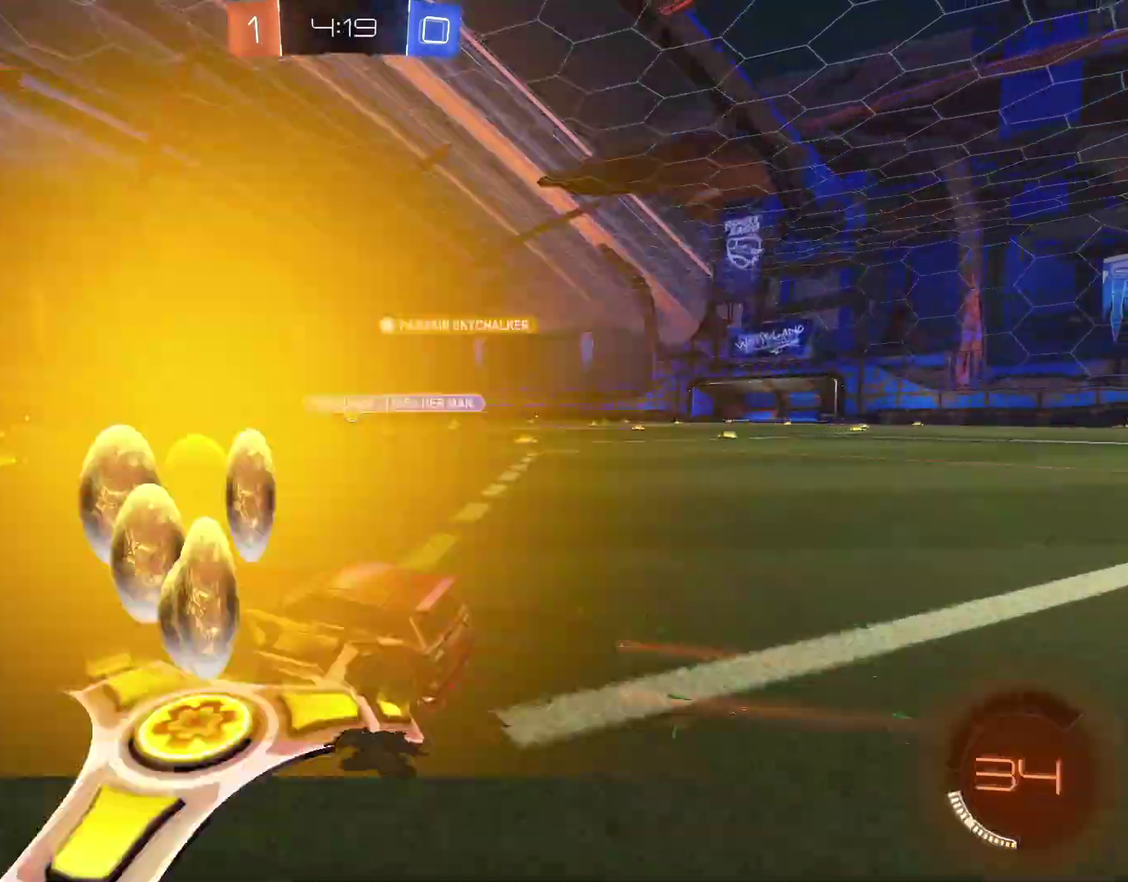
Gameplay with a controller (PlayStation layout); each line is a JSON object with the inputs held at the frame after it. "events" lists button and stick changes between this image and that frame as [ms after this image, input, new state], when the widget could be followed in between. Not read: R1.
{"buttons": ["R2"], "left_stick": "right", "right_stick": "center", "events": [[67, "left_stick", "right"], [200, "CIRCLE", "up"], [233, "left_stick", "up-right"], [300, "left_stick", "right"]]}
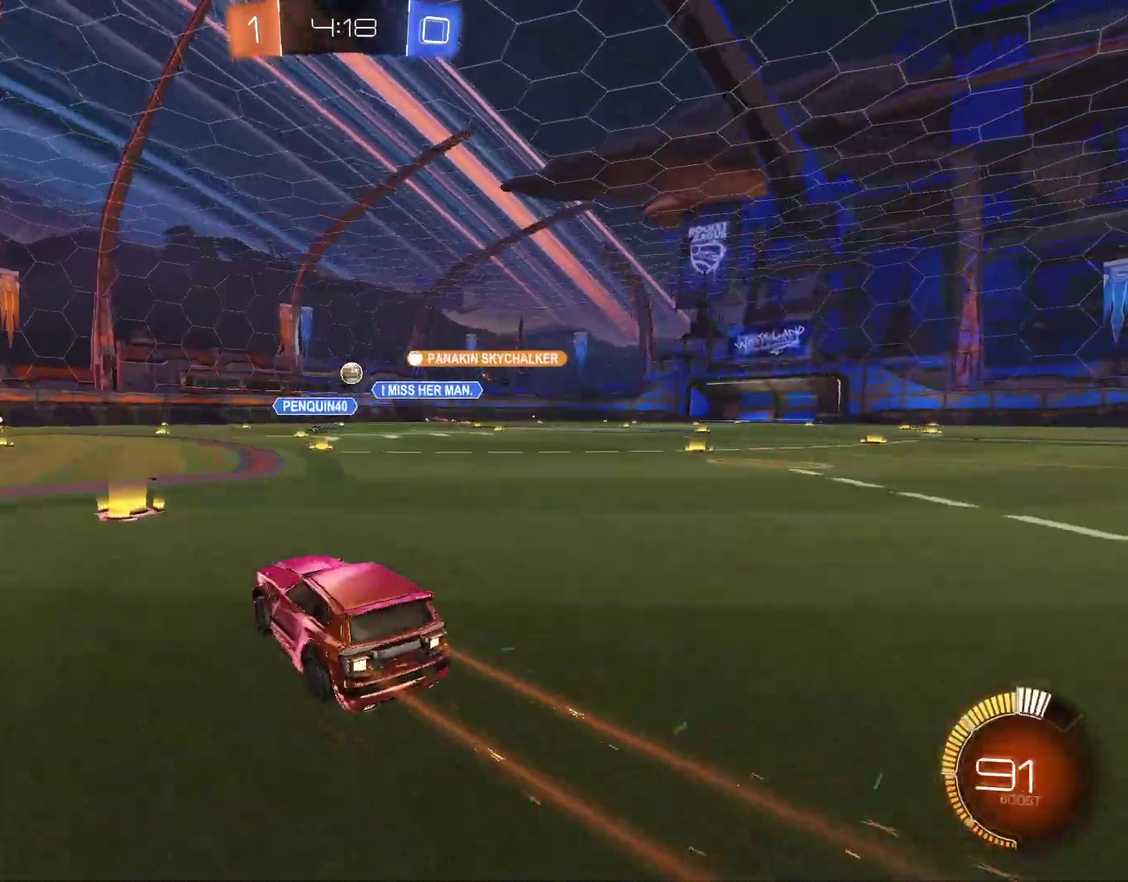
{"buttons": ["CROSS", "CIRCLE"], "left_stick": "down-left", "right_stick": "center", "events": [[33, "left_stick", "center"], [133, "left_stick", "down-left"], [200, "L2", "down"], [200, "R2", "up"], [233, "left_stick", "down-right"], [267, "CROSS", "down"], [300, "CIRCLE", "down"], [400, "CIRCLE", "up"], [400, "CROSS", "up"], [400, "L2", "up"], [400, "left_stick", "center"], [467, "CIRCLE", "down"], [467, "CROSS", "down"], [467, "left_stick", "down-left"]]}
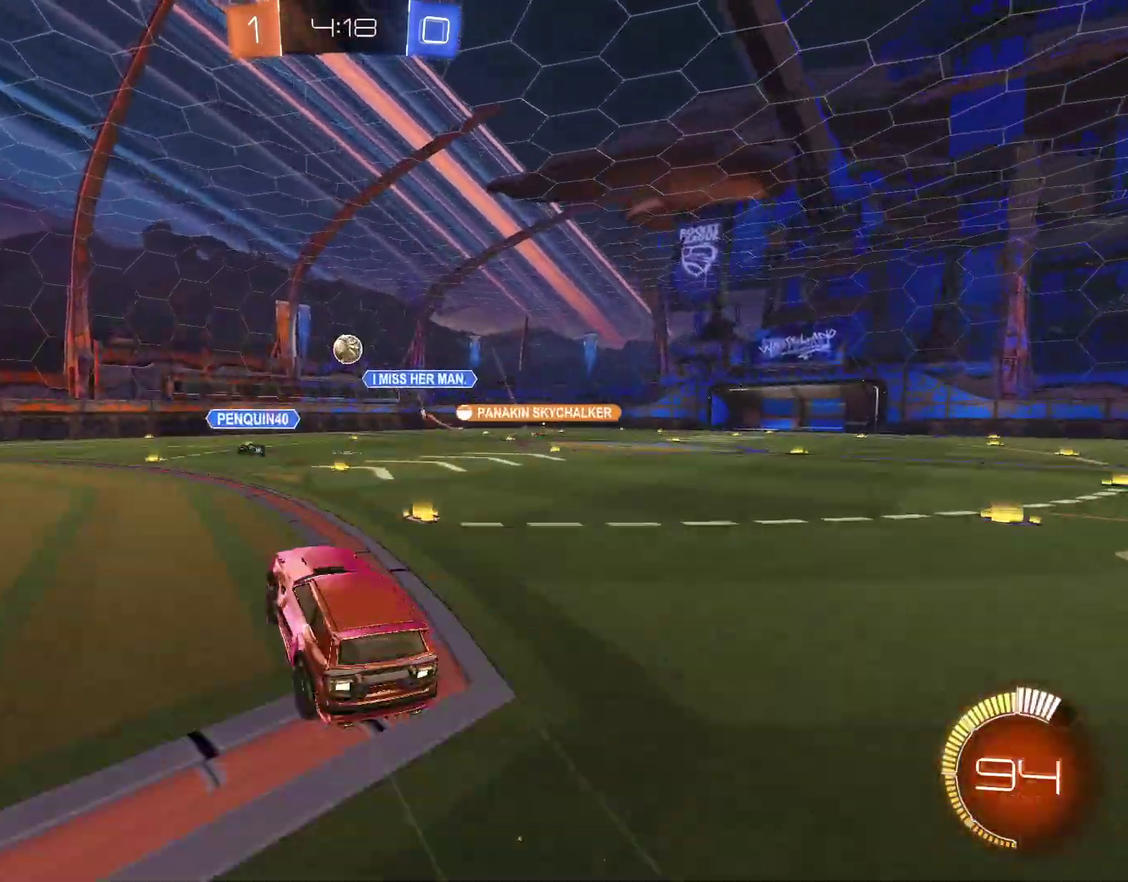
{"buttons": ["CIRCLE"], "left_stick": "down", "right_stick": "center", "events": [[133, "left_stick", "right"], [200, "left_stick", "up-right"], [300, "left_stick", "up-left"], [400, "left_stick", "down-left"], [467, "CROSS", "up"], [467, "left_stick", "down"]]}
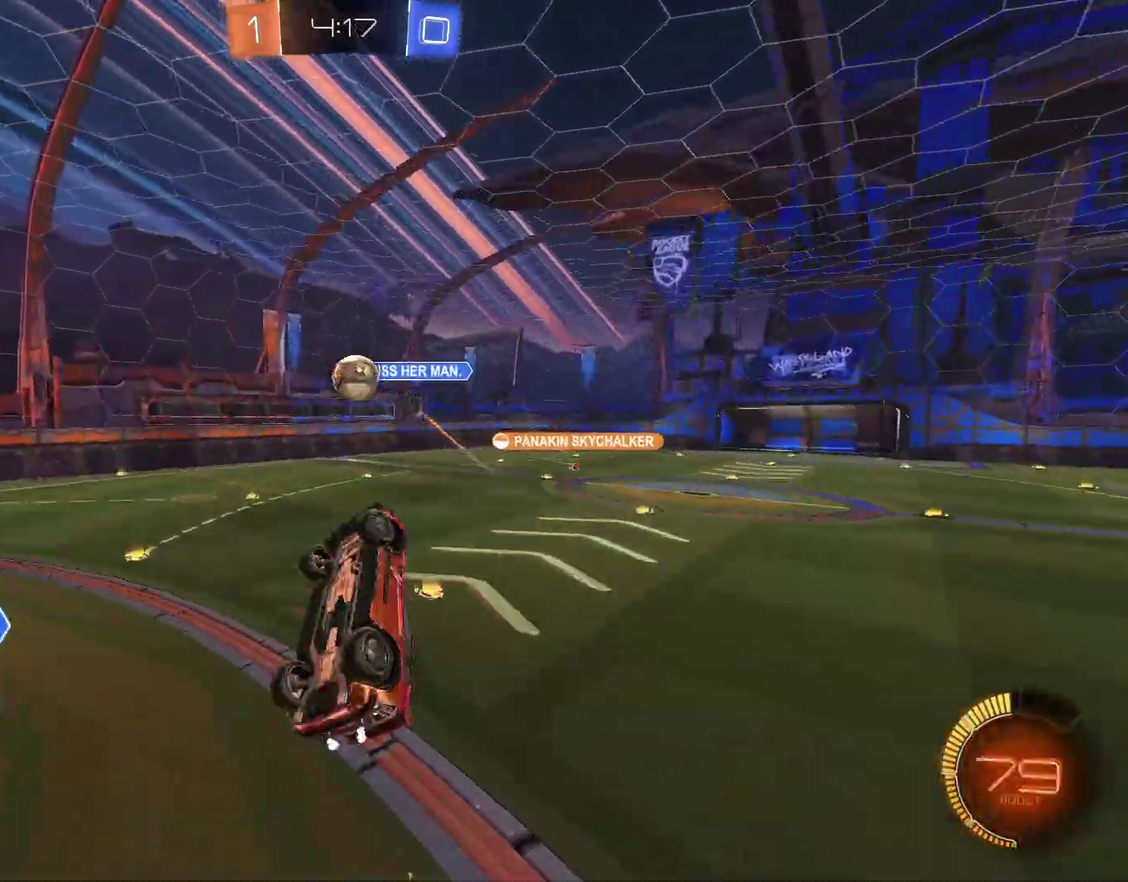
{"buttons": ["CIRCLE", "L1"], "left_stick": "up-left", "right_stick": "center", "events": [[33, "CIRCLE", "up"], [33, "left_stick", "down-right"], [100, "CIRCLE", "down"], [167, "left_stick", "left"], [233, "left_stick", "up-left"], [300, "L1", "down"]]}
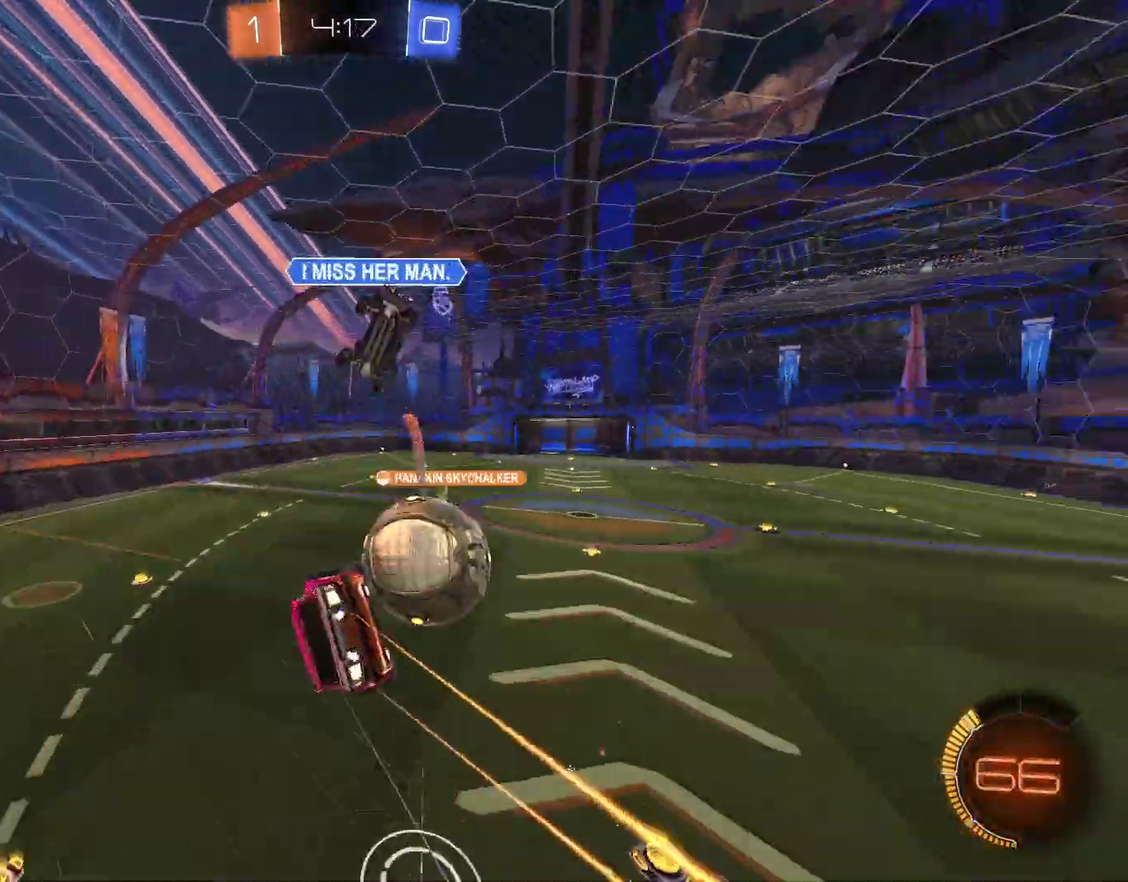
{"buttons": [], "left_stick": "up-right", "right_stick": "center", "events": [[67, "CIRCLE", "up"], [100, "L1", "up"], [167, "L1", "down"], [400, "left_stick", "up-right"], [467, "L1", "up"]]}
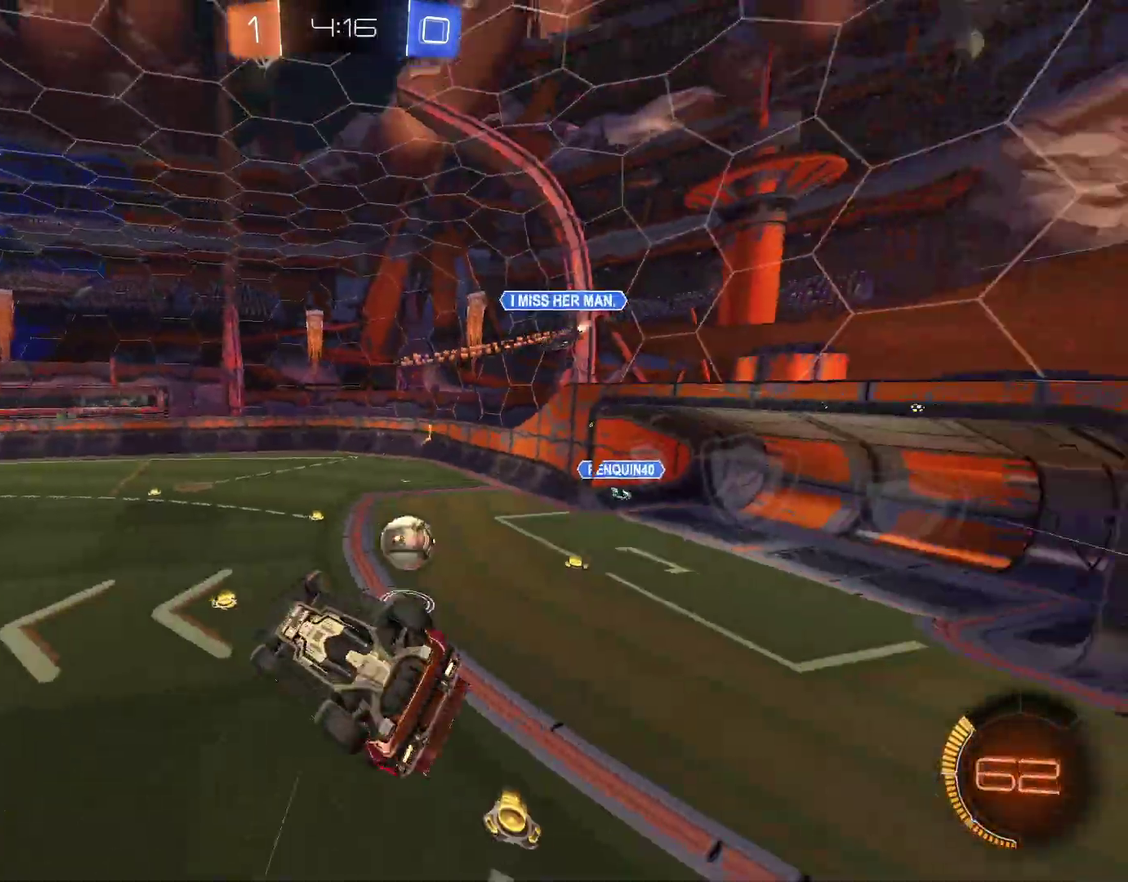
{"buttons": [], "left_stick": "left", "right_stick": "center", "events": [[33, "L1", "down"], [167, "L1", "up"], [167, "left_stick", "center"], [367, "L1", "down"], [433, "L1", "up"], [500, "left_stick", "left"]]}
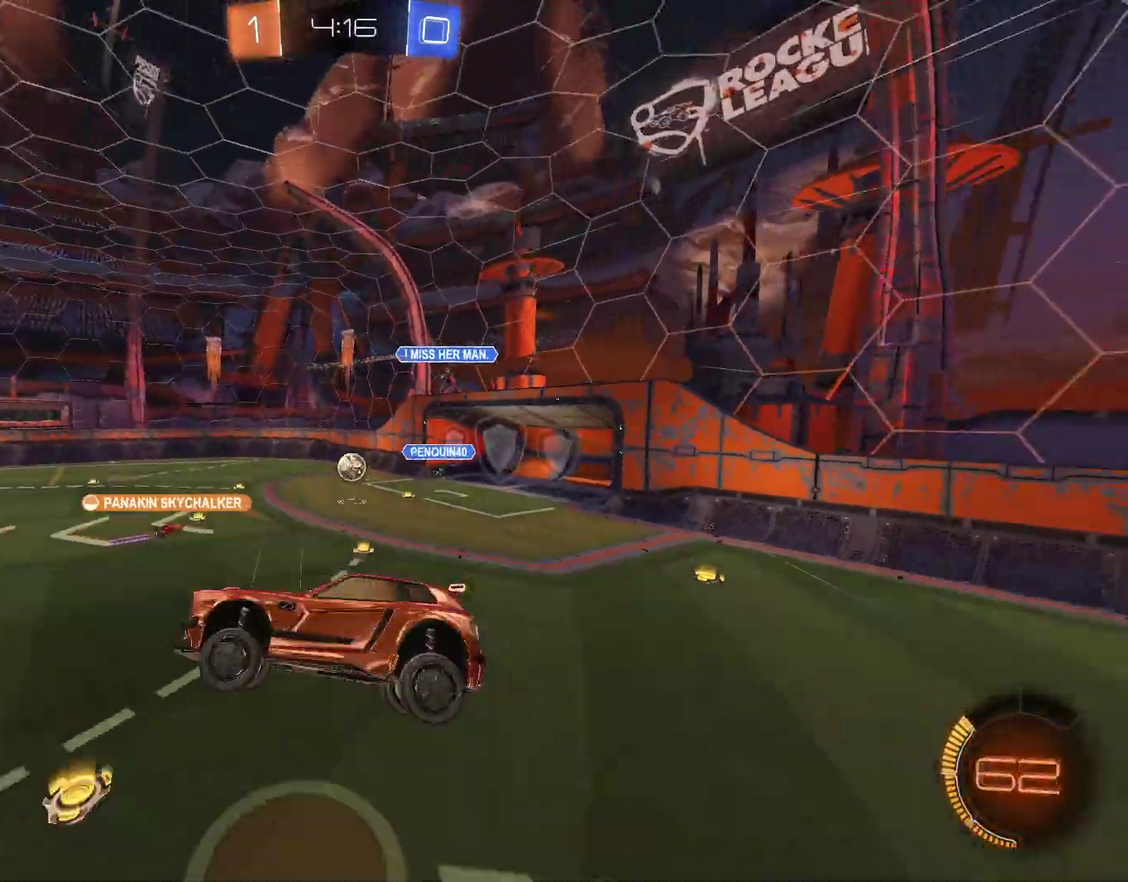
{"buttons": ["CIRCLE"], "left_stick": "left", "right_stick": "center", "events": [[200, "left_stick", "center"], [367, "left_stick", "left"], [500, "CIRCLE", "down"]]}
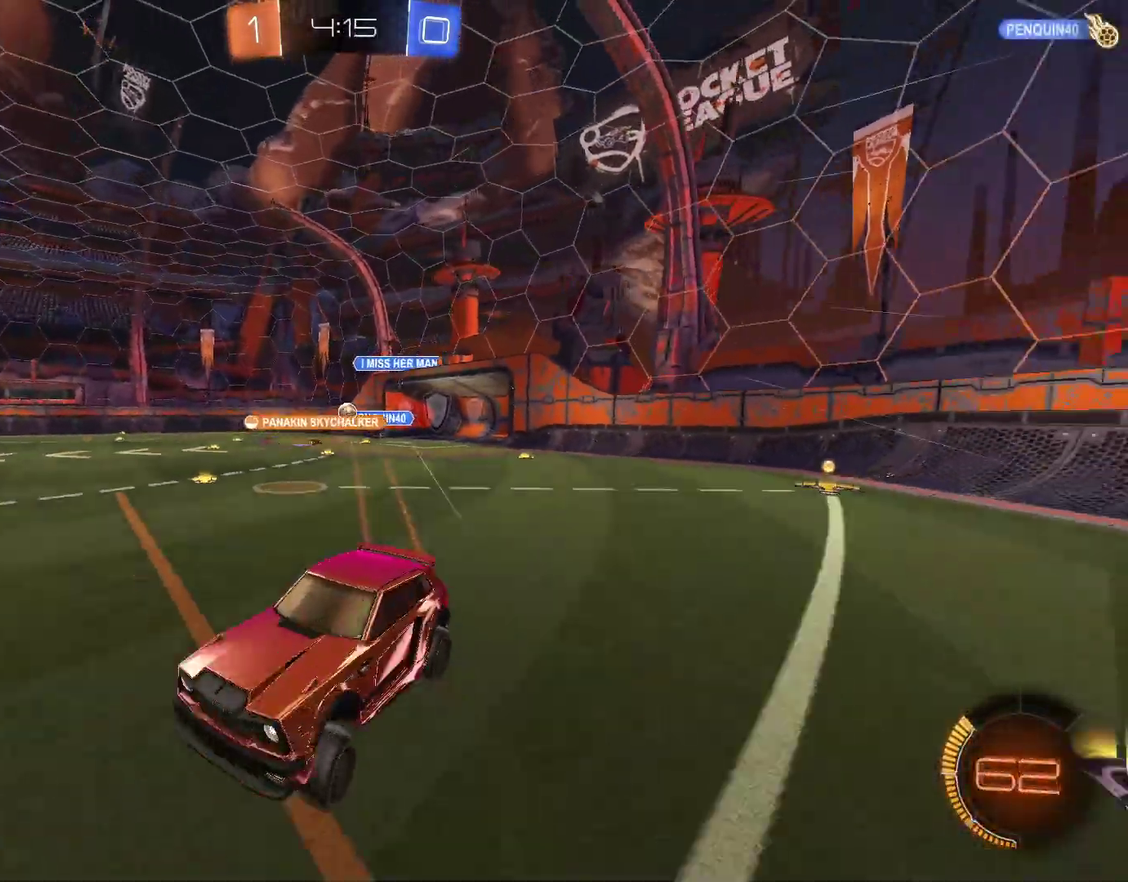
{"buttons": ["CIRCLE", "R2"], "left_stick": "left", "right_stick": "center", "events": [[33, "R2", "down"]]}
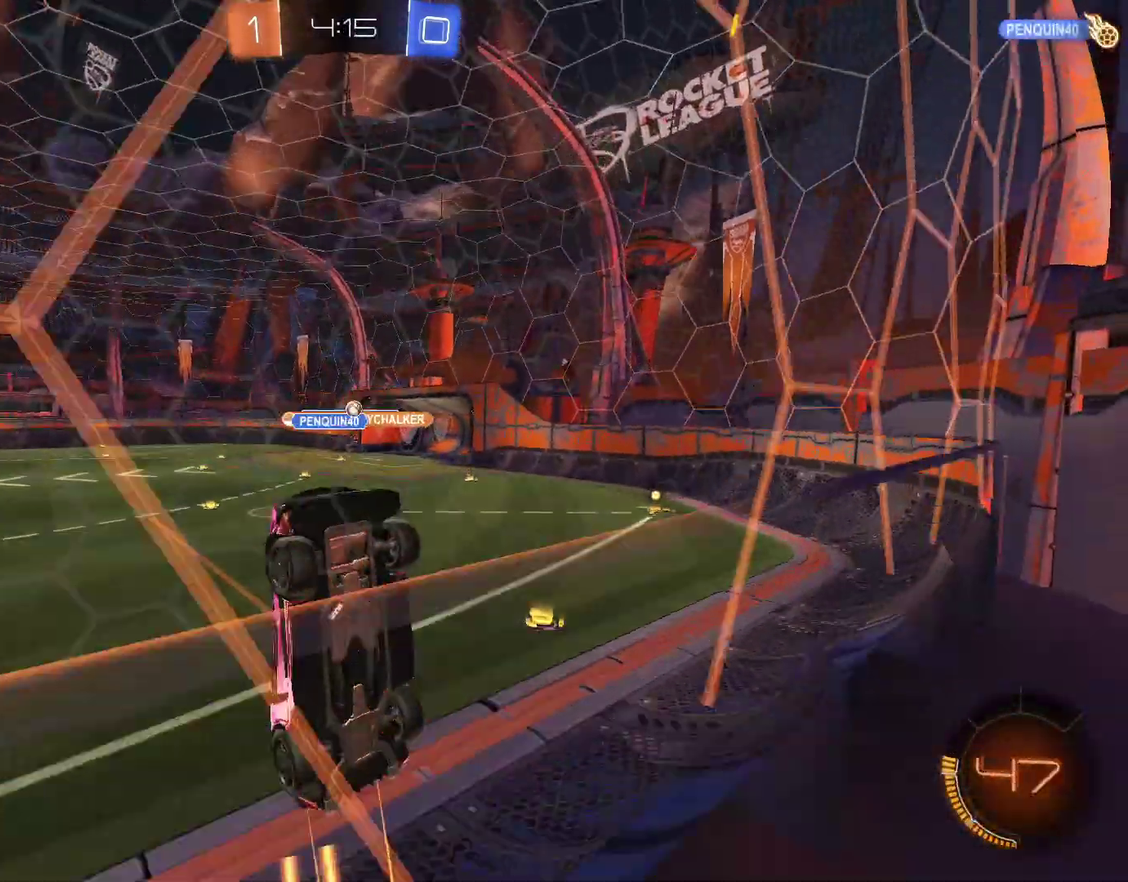
{"buttons": ["CIRCLE", "R2"], "left_stick": "left", "right_stick": "center", "events": [[100, "CIRCLE", "up"], [133, "L1", "down"], [267, "CIRCLE", "down"], [267, "L1", "up"], [333, "CIRCLE", "up"], [433, "CIRCLE", "down"]]}
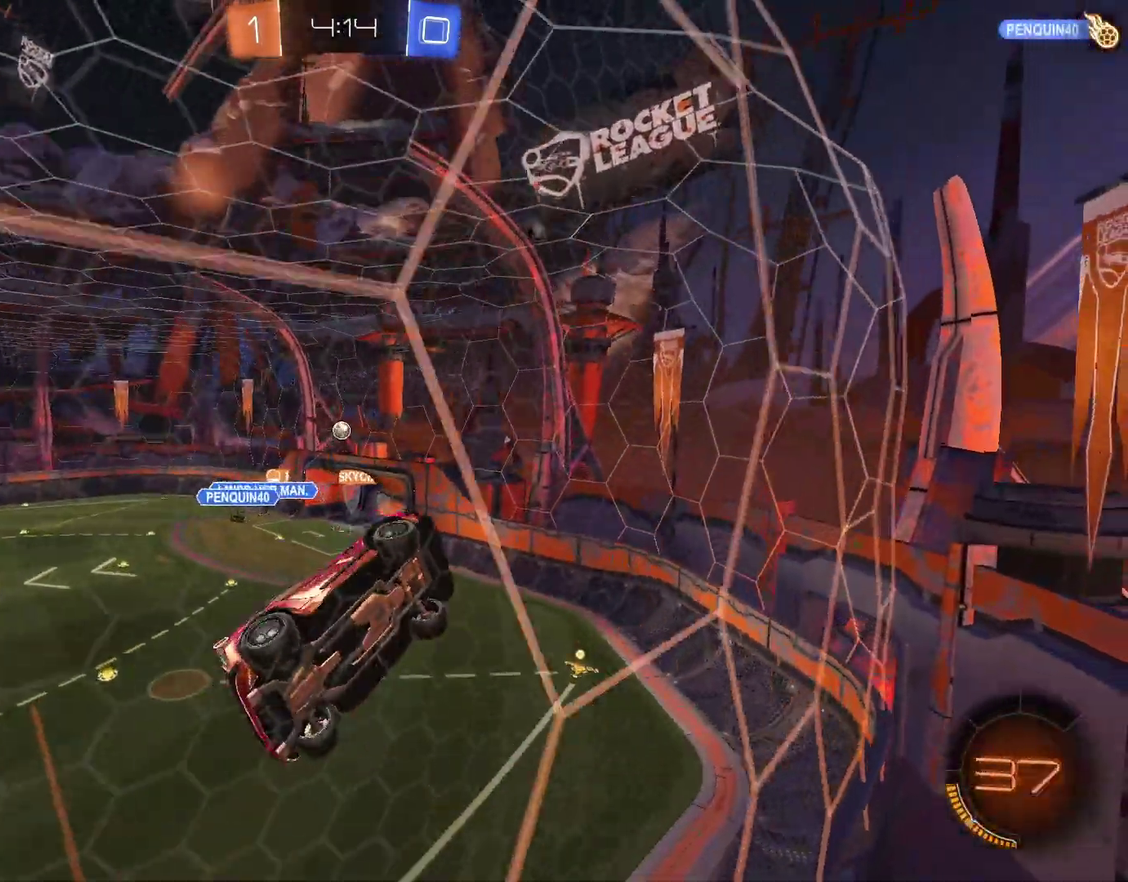
{"buttons": ["CIRCLE"], "left_stick": "center", "right_stick": "center", "events": [[400, "R2", "up"], [467, "left_stick", "center"]]}
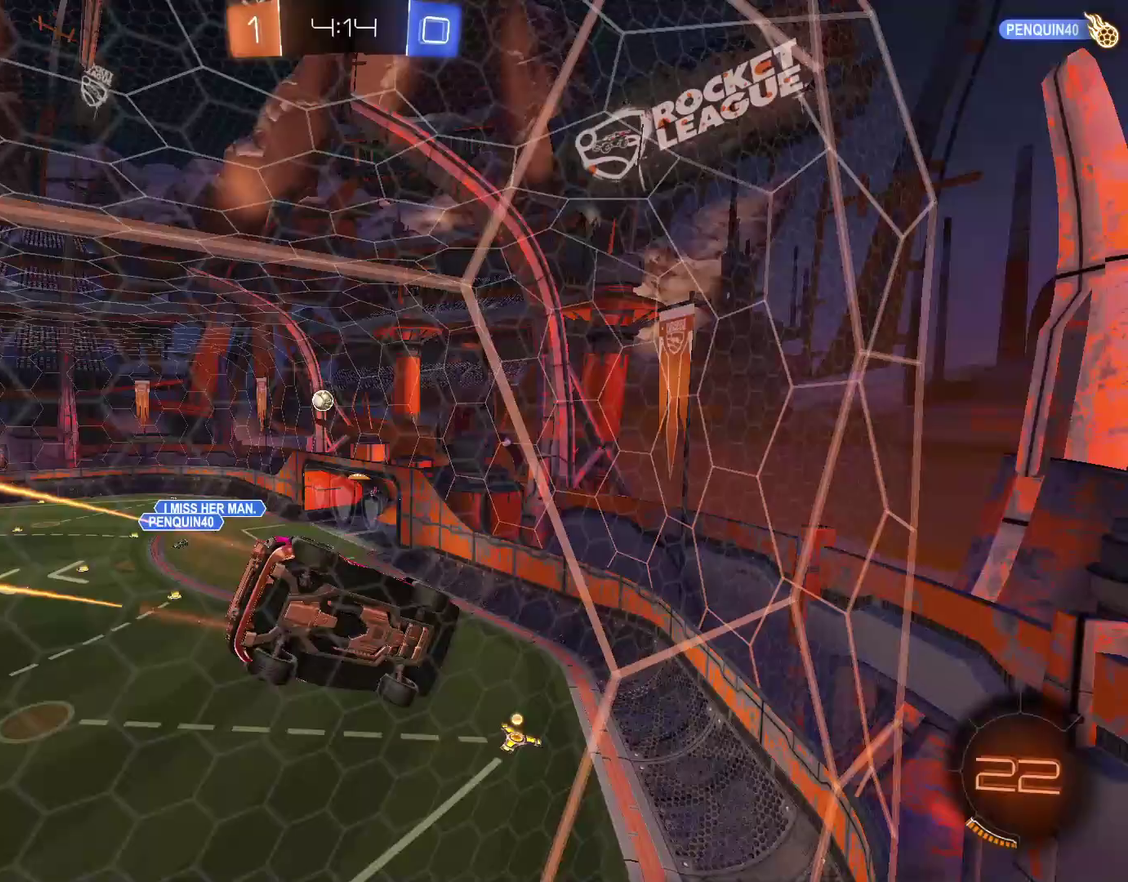
{"buttons": ["L2"], "left_stick": "up-left", "right_stick": "center", "events": [[133, "CIRCLE", "up"], [233, "CIRCLE", "down"], [300, "CIRCLE", "up"], [300, "left_stick", "left"], [367, "R2", "down"], [433, "left_stick", "up-left"], [500, "L2", "down"], [500, "R2", "up"]]}
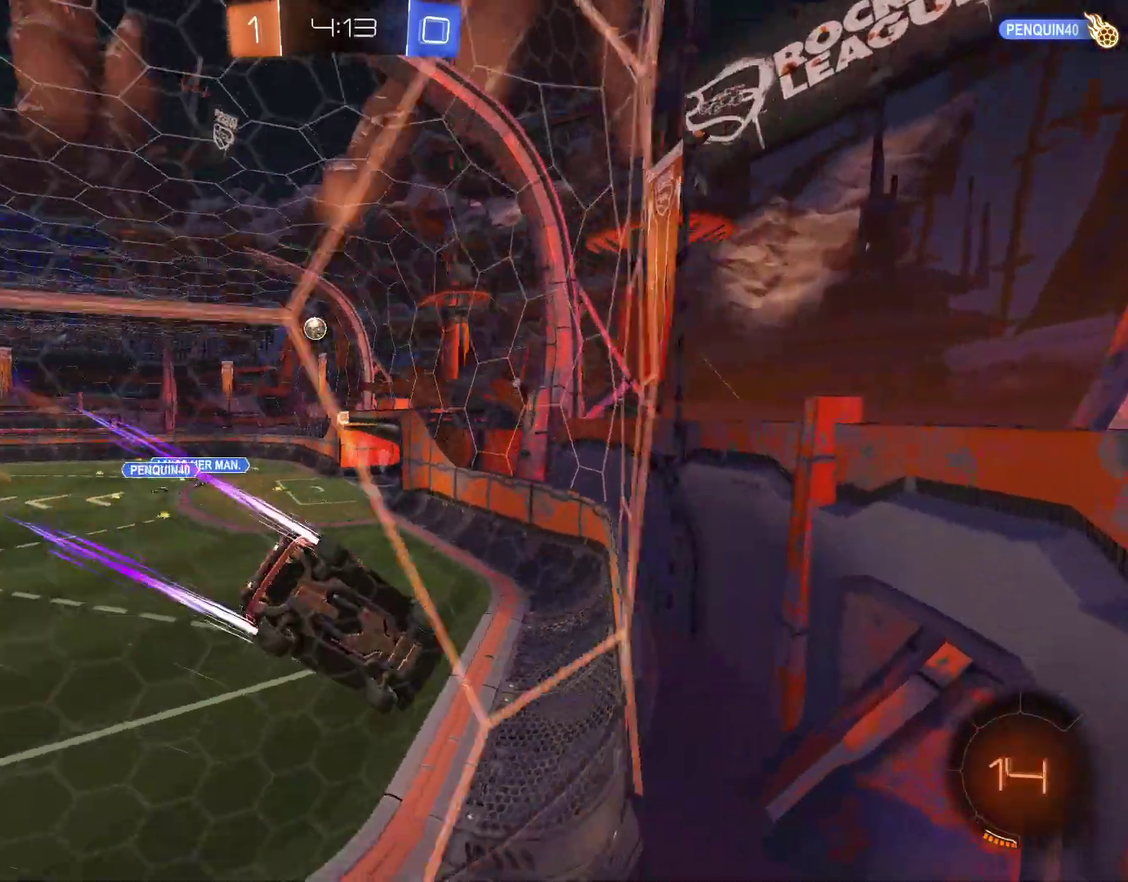
{"buttons": ["R2"], "left_stick": "right", "right_stick": "center", "events": [[67, "left_stick", "left"], [200, "L2", "up"], [200, "left_stick", "center"], [367, "R2", "down"], [500, "left_stick", "right"]]}
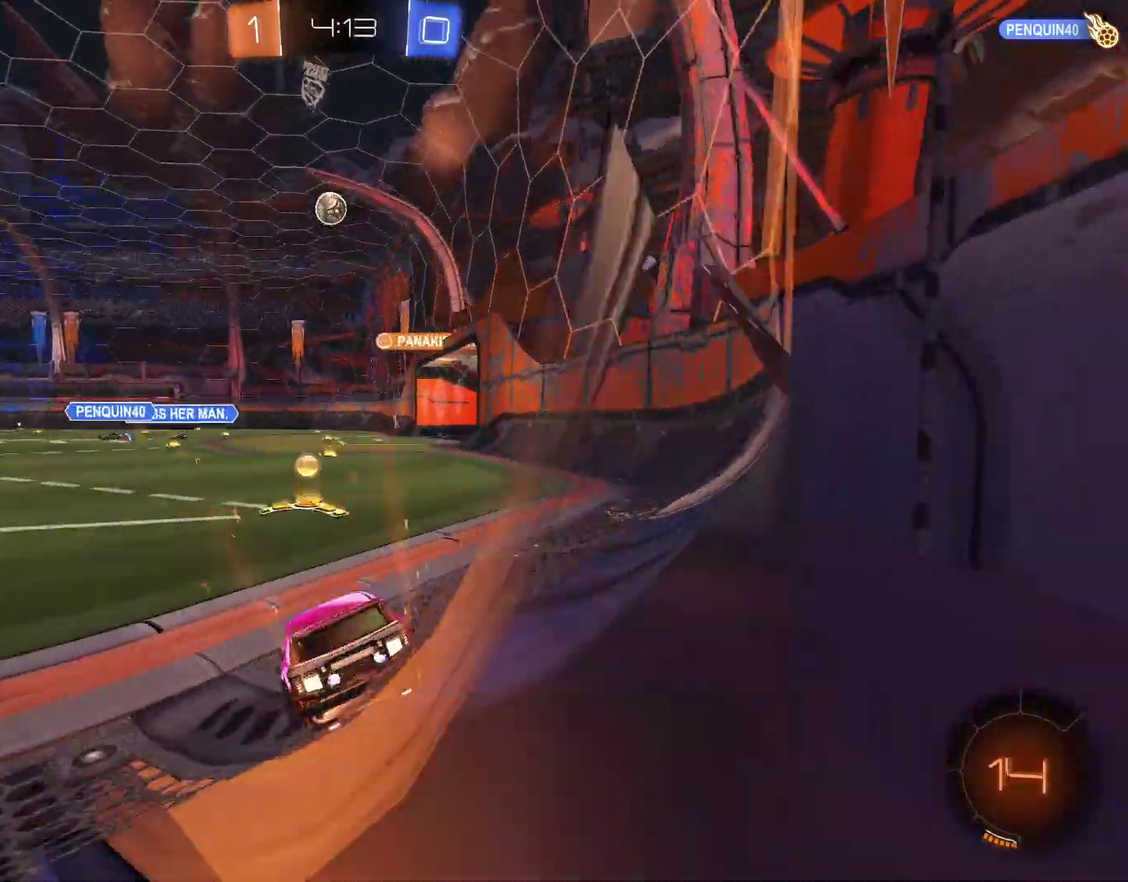
{"buttons": [], "left_stick": "center", "right_stick": "center", "events": [[267, "left_stick", "center"], [367, "R2", "up"]]}
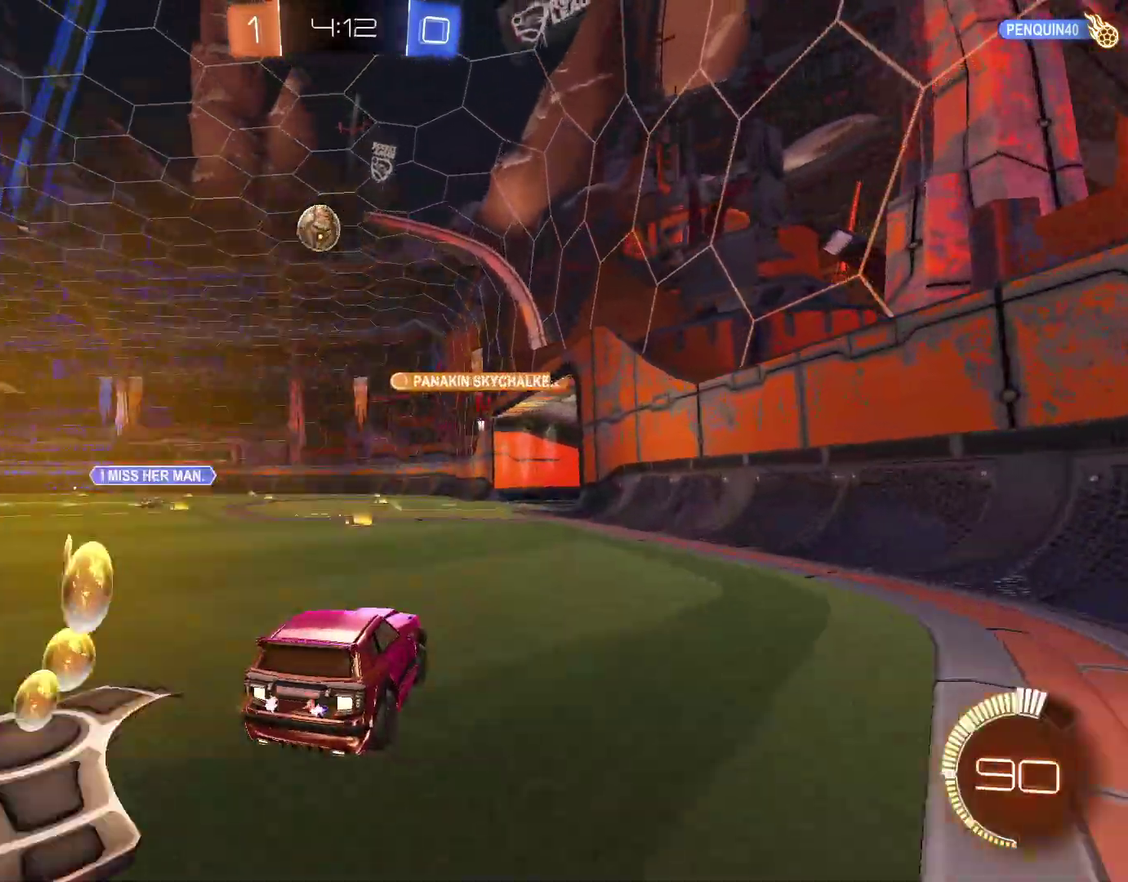
{"buttons": [], "left_stick": "left", "right_stick": "center", "events": [[100, "left_stick", "left"], [167, "R2", "down"], [233, "R2", "up"]]}
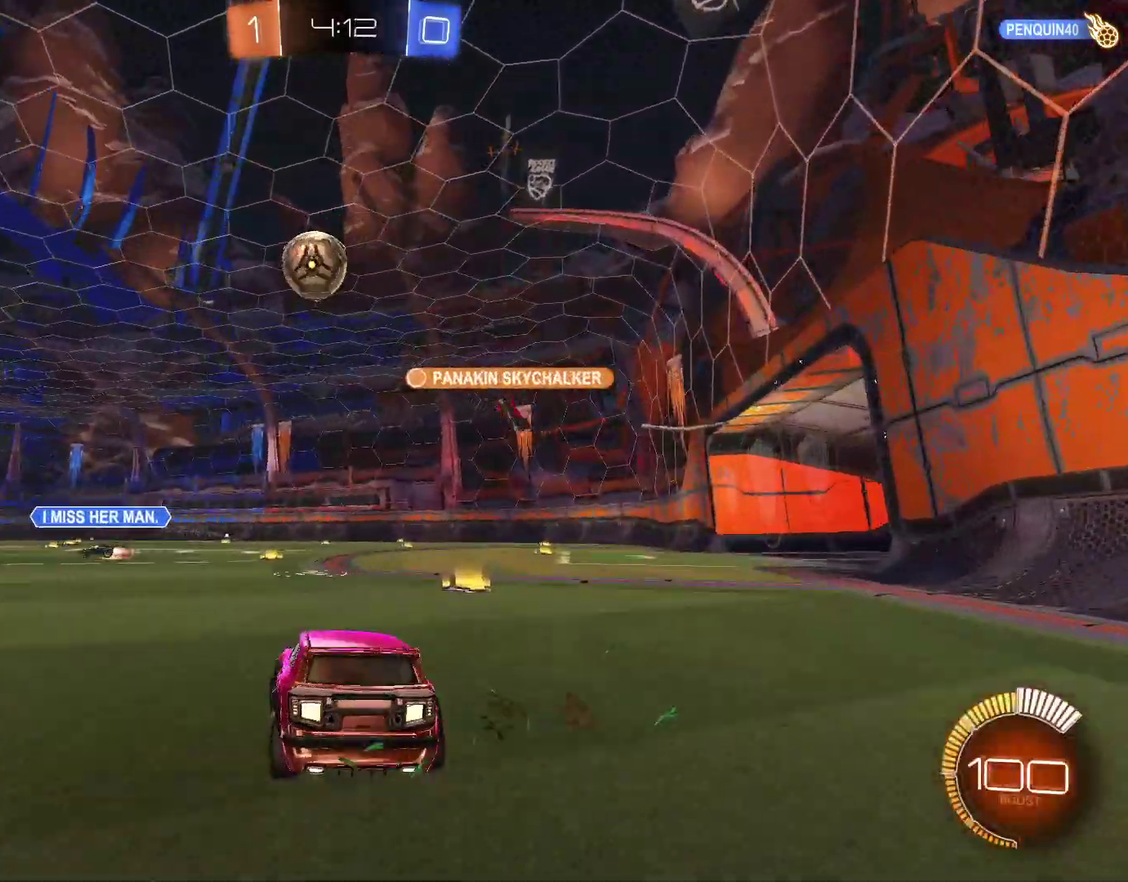
{"buttons": [], "left_stick": "left", "right_stick": "center", "events": [[33, "R2", "down"], [267, "left_stick", "down-left"], [333, "left_stick", "center"], [500, "R2", "up"], [500, "left_stick", "left"]]}
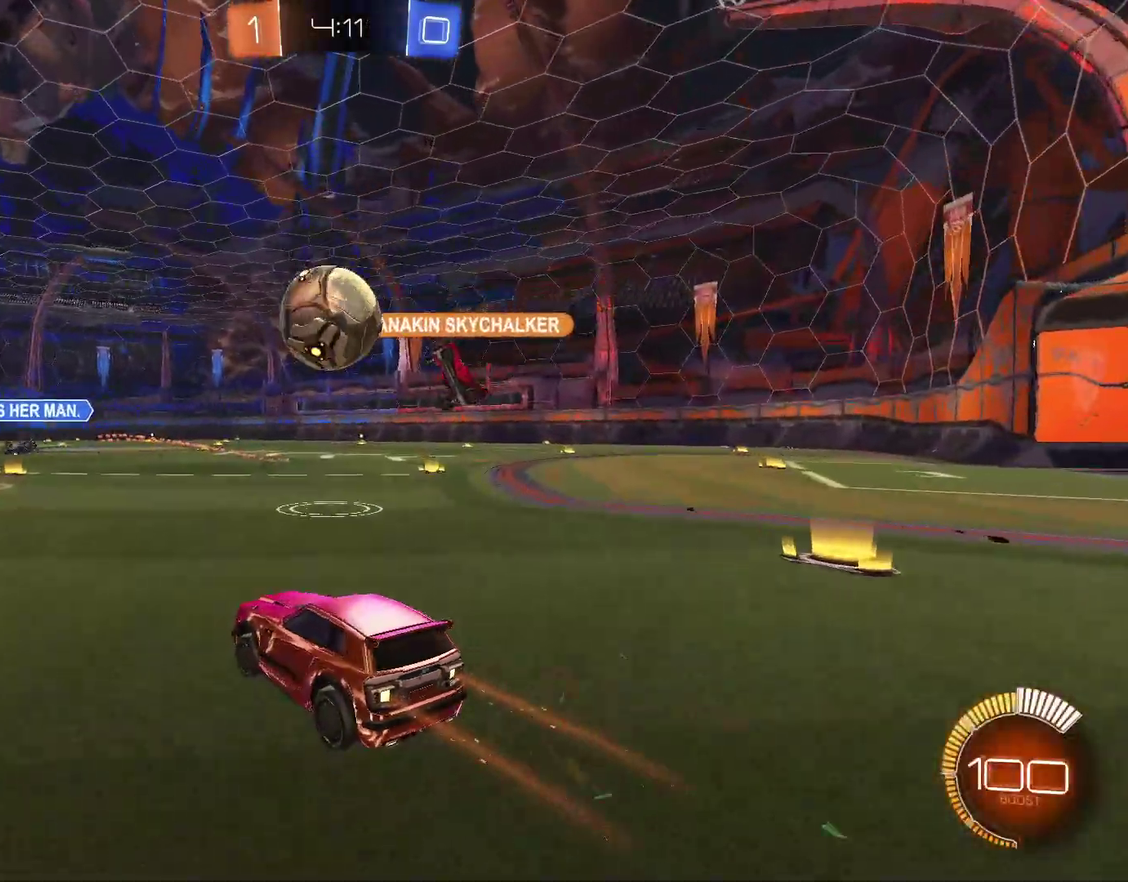
{"buttons": ["R2"], "left_stick": "left", "right_stick": "center", "events": [[33, "L2", "down"], [133, "L2", "up"], [200, "R2", "down"]]}
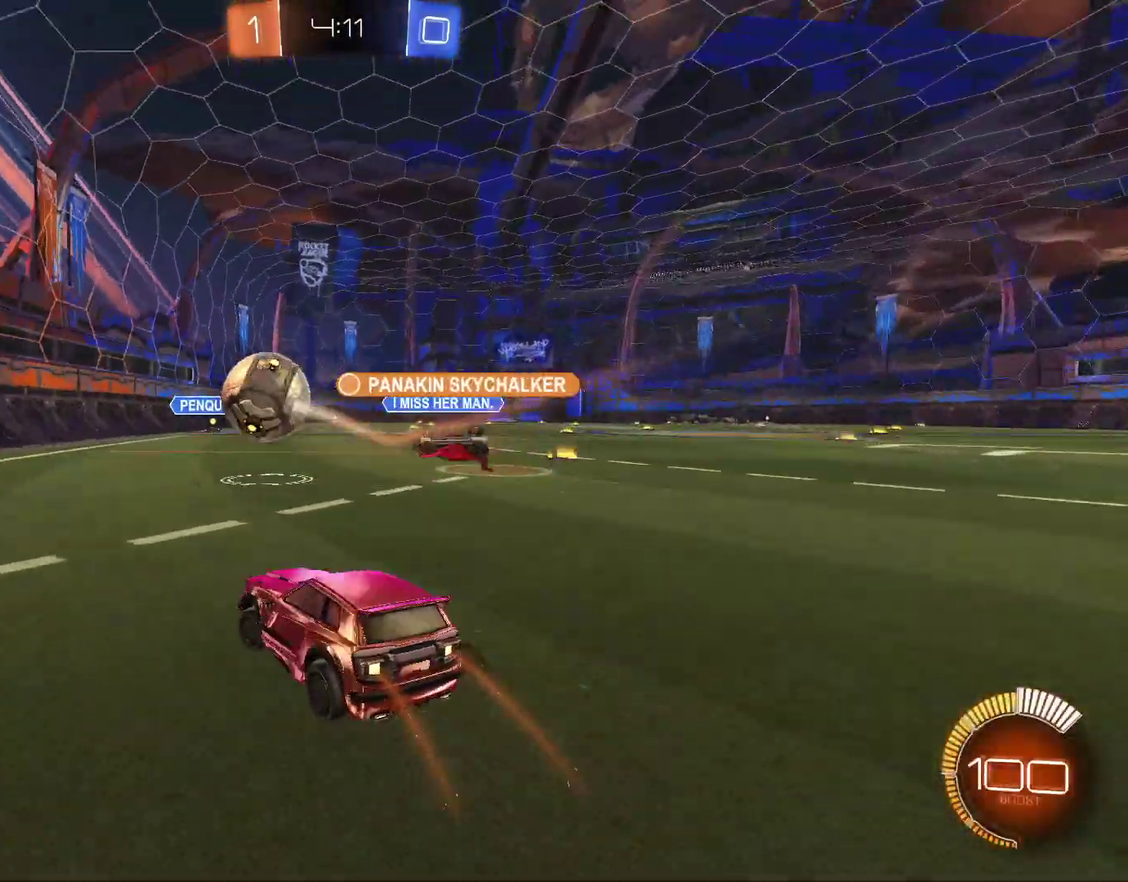
{"buttons": ["L1", "R2"], "left_stick": "right", "right_stick": "center", "events": [[333, "left_stick", "down-right"], [500, "L1", "down"], [500, "left_stick", "right"]]}
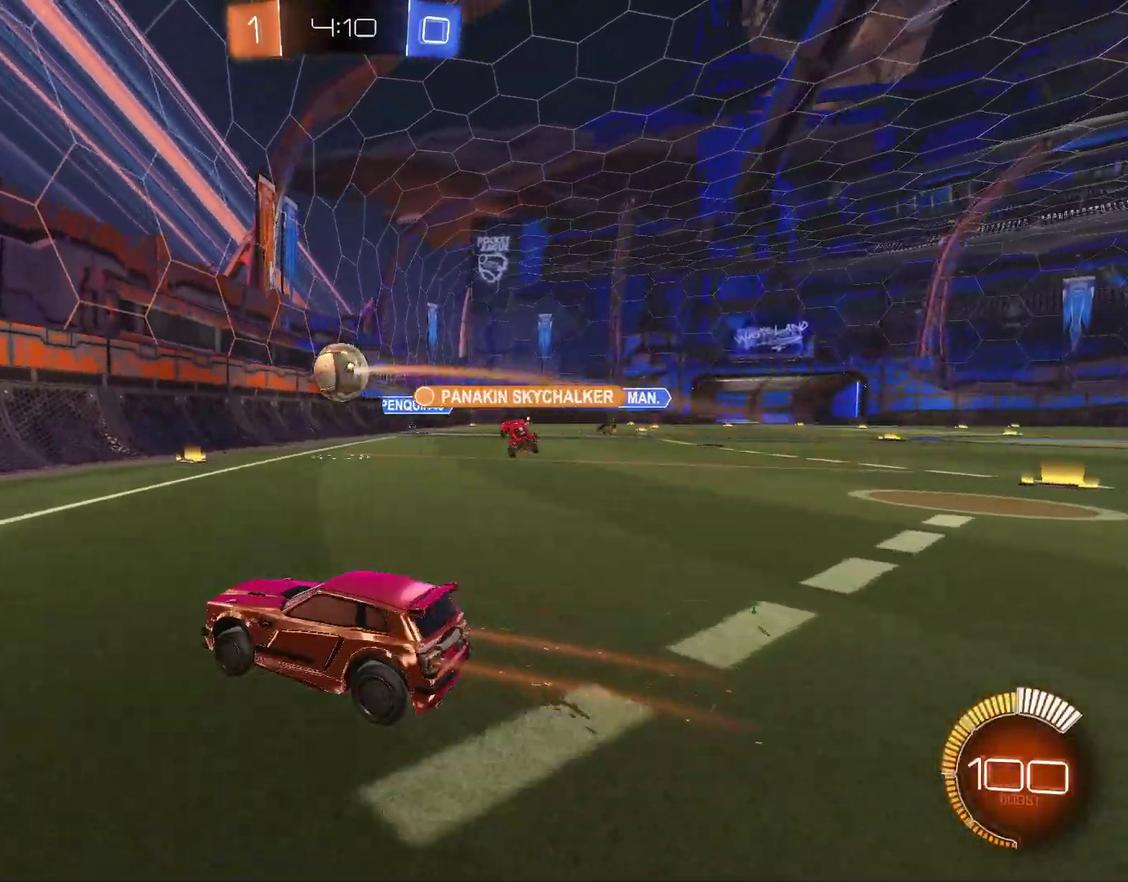
{"buttons": ["CIRCLE", "R2"], "left_stick": "right", "right_stick": "center", "events": [[100, "L1", "up"], [133, "CIRCLE", "down"]]}
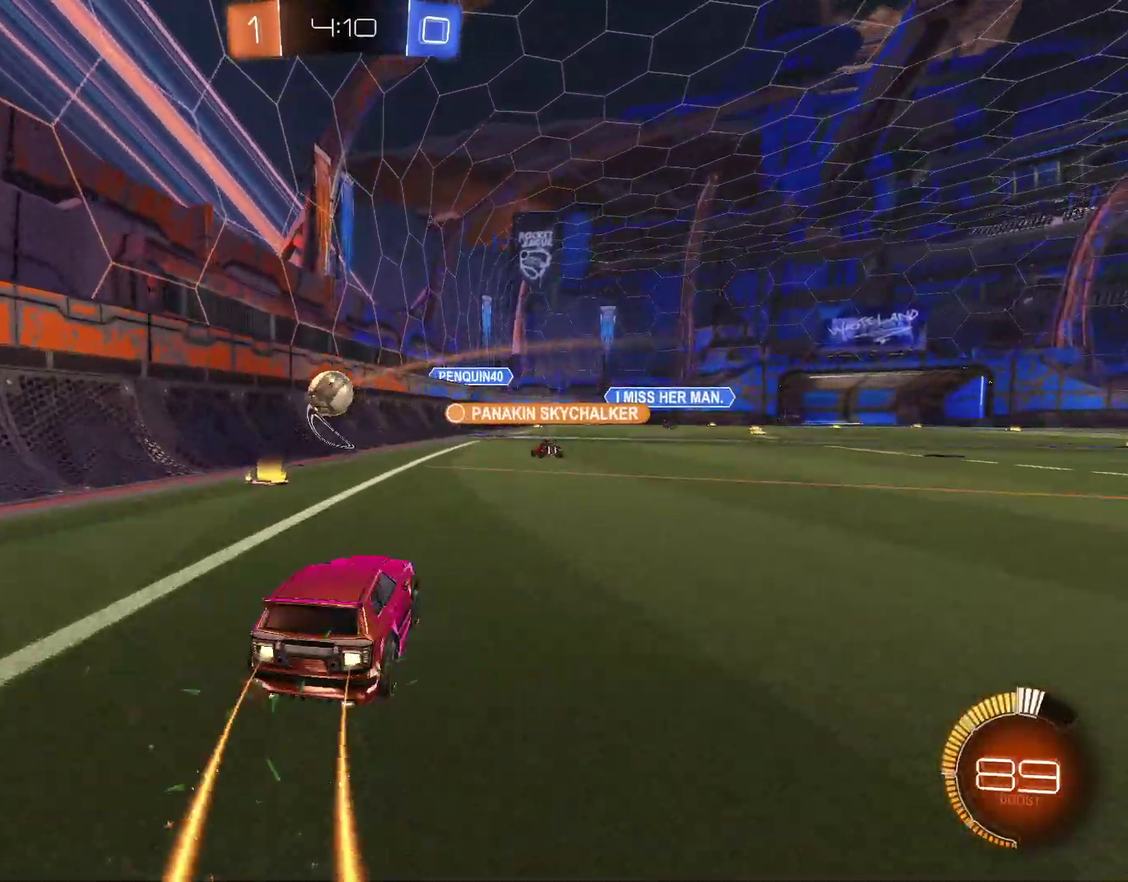
{"buttons": ["CIRCLE", "R2"], "left_stick": "left", "right_stick": "center", "events": [[233, "CIRCLE", "up"], [233, "left_stick", "center"], [300, "CIRCLE", "down"], [500, "left_stick", "left"]]}
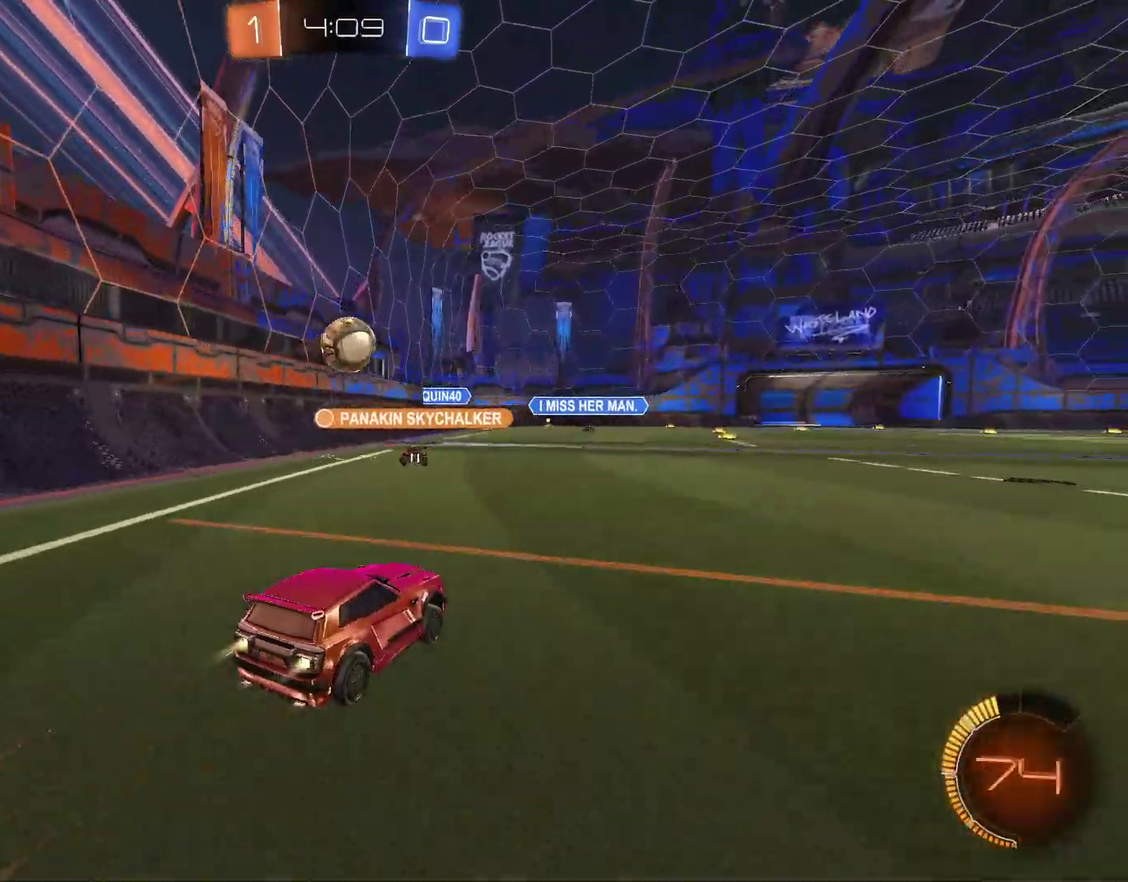
{"buttons": ["R2"], "left_stick": "center", "right_stick": "center", "events": [[67, "left_stick", "center"], [267, "CIRCLE", "up"]]}
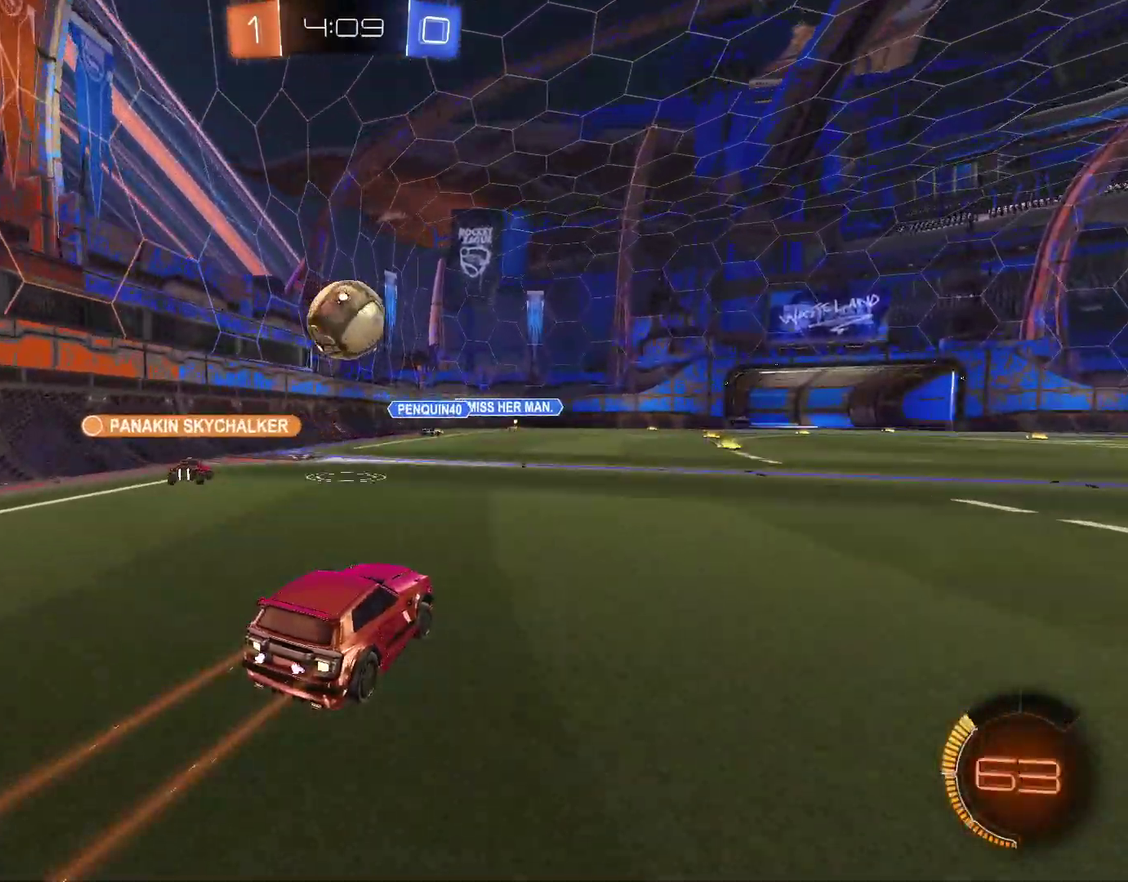
{"buttons": ["R2"], "left_stick": "right", "right_stick": "center", "events": [[67, "L2", "down"], [67, "R2", "up"], [200, "L2", "up"], [300, "CIRCLE", "down"], [300, "R2", "down"], [433, "left_stick", "right"], [467, "CIRCLE", "up"]]}
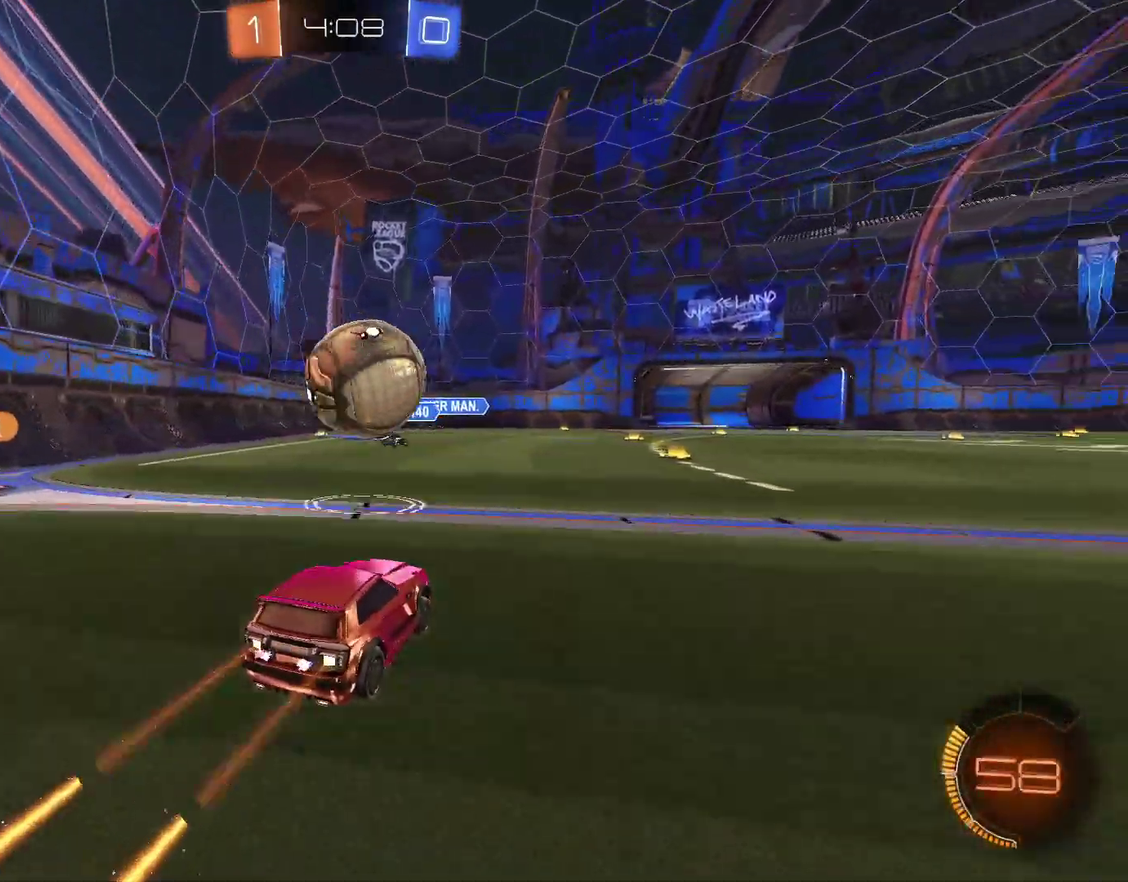
{"buttons": ["CROSS", "CIRCLE"], "left_stick": "up-left", "right_stick": "center", "events": [[33, "left_stick", "center"], [100, "CIRCLE", "down"], [100, "CROSS", "down"], [100, "left_stick", "down-left"], [267, "left_stick", "down"], [333, "left_stick", "center"], [400, "R2", "up"], [400, "left_stick", "up"], [500, "left_stick", "up-left"]]}
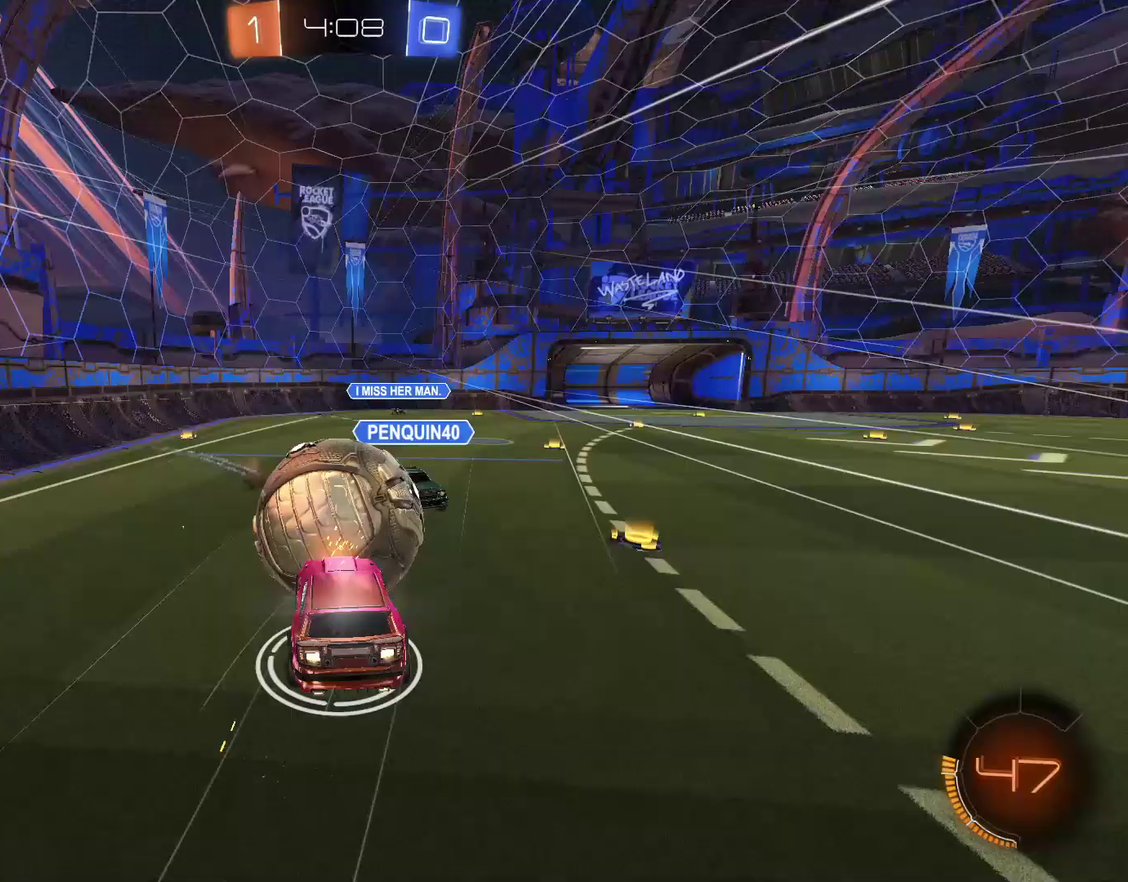
{"buttons": [], "left_stick": "up", "right_stick": "center", "events": [[200, "CROSS", "up"], [200, "L1", "down"], [267, "CIRCLE", "up"], [267, "L1", "up"], [367, "left_stick", "up"], [400, "L1", "down"], [500, "L1", "up"]]}
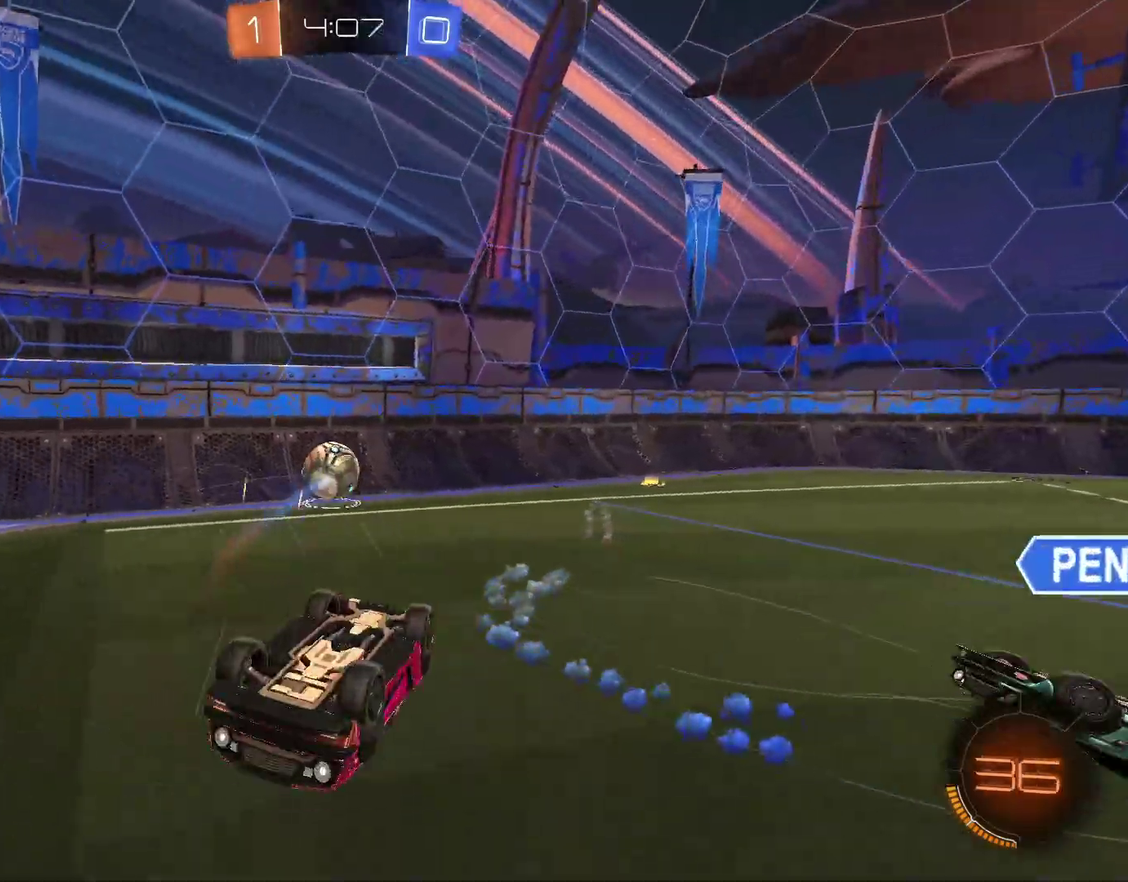
{"buttons": [], "left_stick": "center", "right_stick": "center", "events": [[100, "L1", "down"], [200, "L1", "up"], [500, "left_stick", "center"]]}
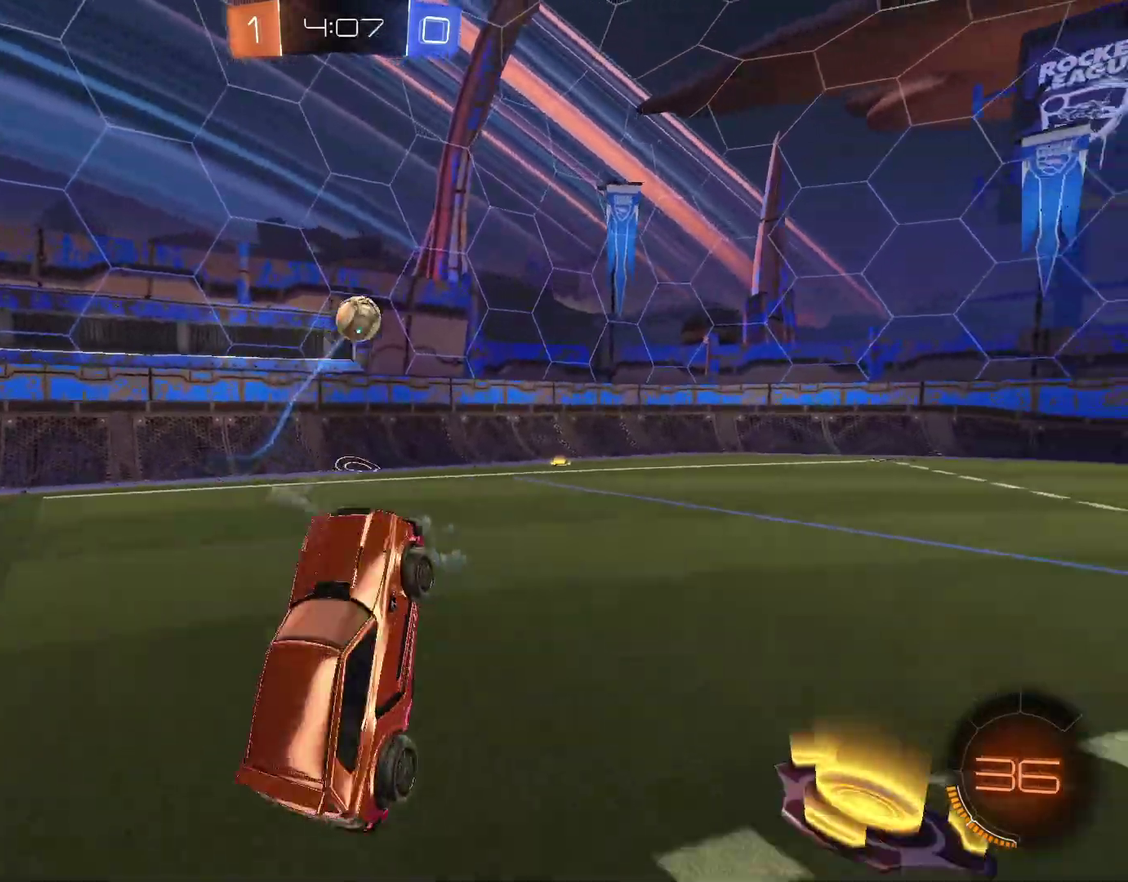
{"buttons": ["CIRCLE", "R2"], "left_stick": "left", "right_stick": "center", "events": [[233, "R2", "down"], [233, "left_stick", "left"], [267, "CIRCLE", "down"]]}
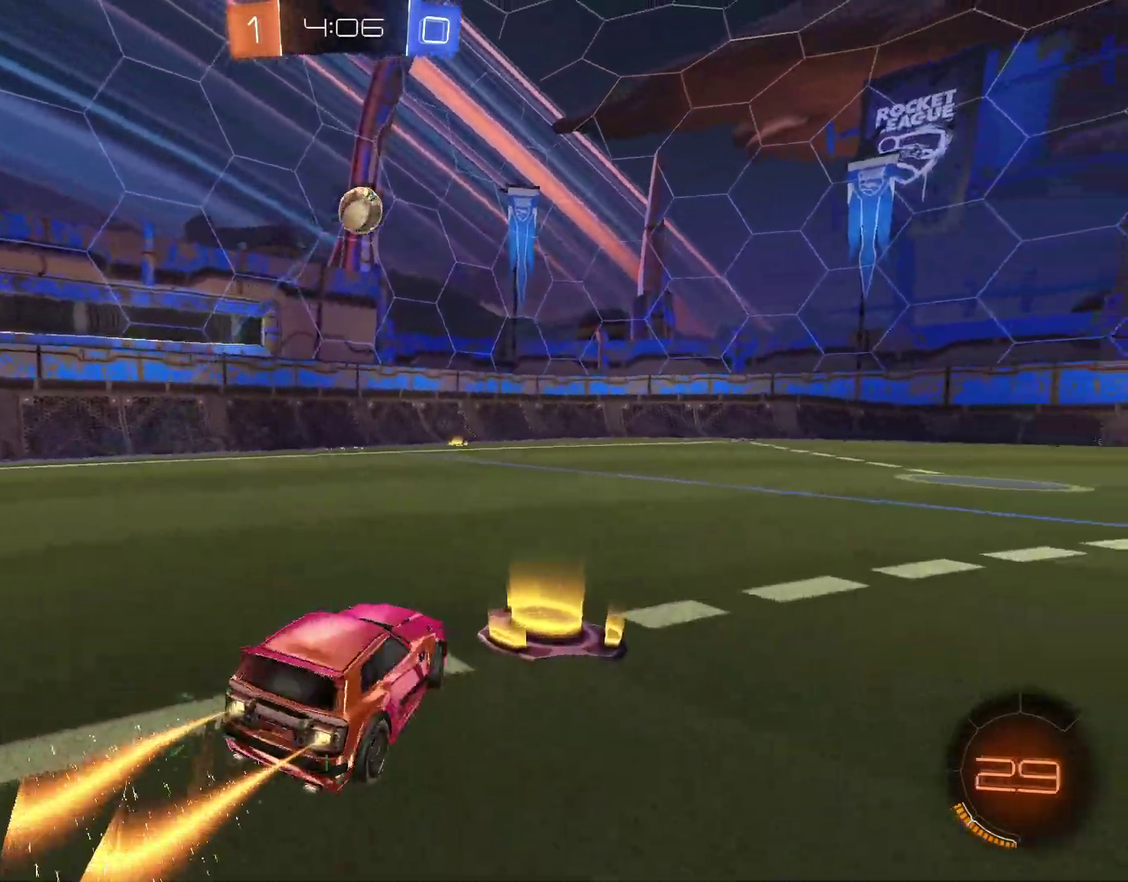
{"buttons": ["L1", "R2"], "left_stick": "down-left", "right_stick": "center", "events": [[133, "CROSS", "down"], [133, "left_stick", "up"], [200, "CROSS", "up"], [200, "L1", "down"], [267, "CROSS", "down"], [300, "left_stick", "down-right"], [367, "left_stick", "down"], [433, "CIRCLE", "up"], [433, "CROSS", "up"], [433, "left_stick", "down-left"]]}
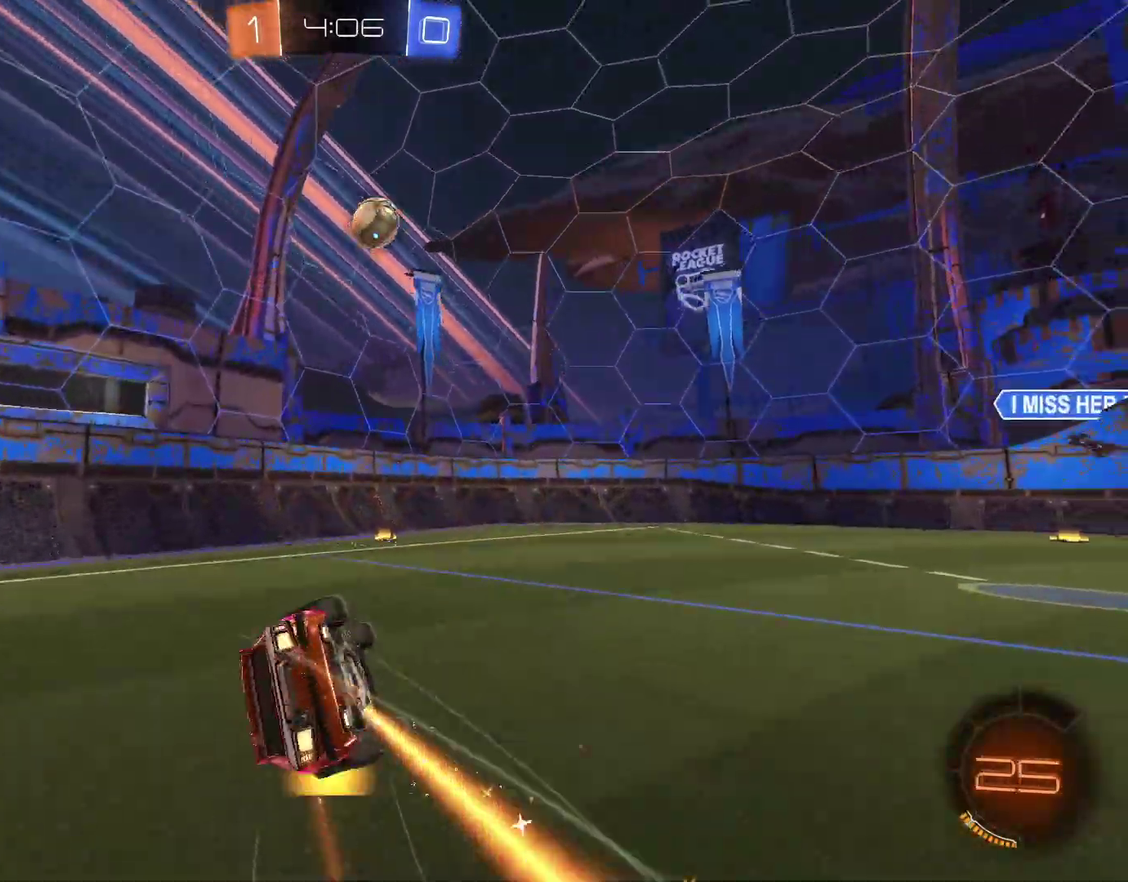
{"buttons": [], "left_stick": "center", "right_stick": "center", "events": [[33, "R2", "up"], [333, "R2", "down"], [433, "L1", "up"], [433, "R2", "up"], [433, "left_stick", "center"]]}
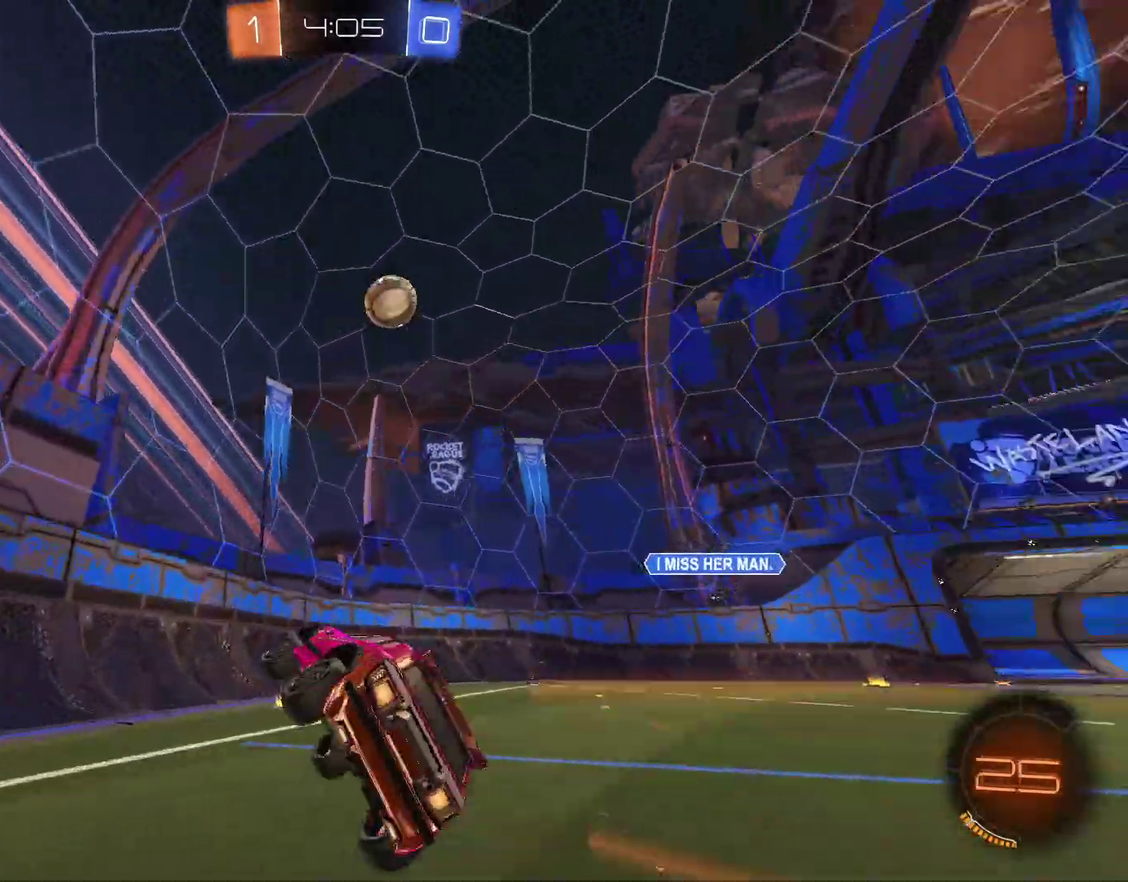
{"buttons": ["R2"], "left_stick": "right", "right_stick": "center", "events": [[33, "L2", "down"], [200, "R2", "down"], [233, "left_stick", "right"], [300, "L2", "up"]]}
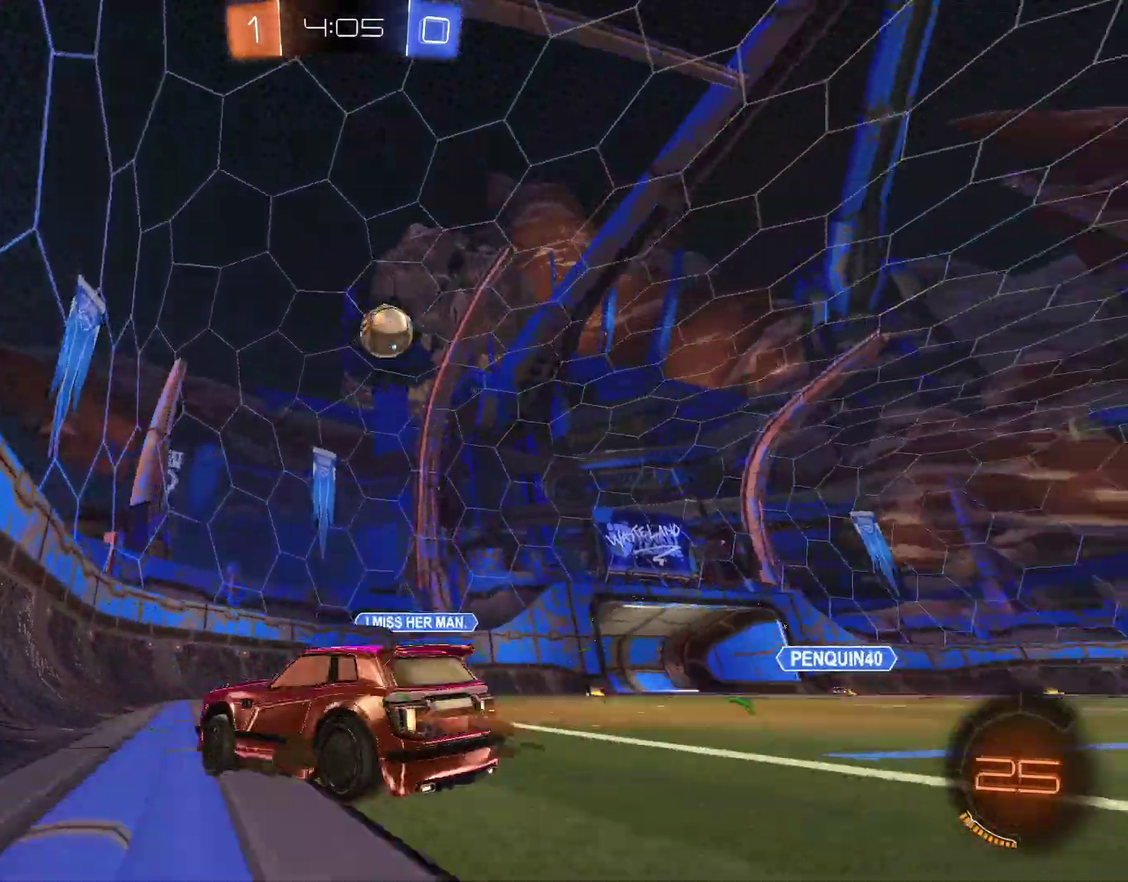
{"buttons": ["CIRCLE", "R2"], "left_stick": "center", "right_stick": "center", "events": [[67, "CIRCLE", "down"], [300, "left_stick", "center"]]}